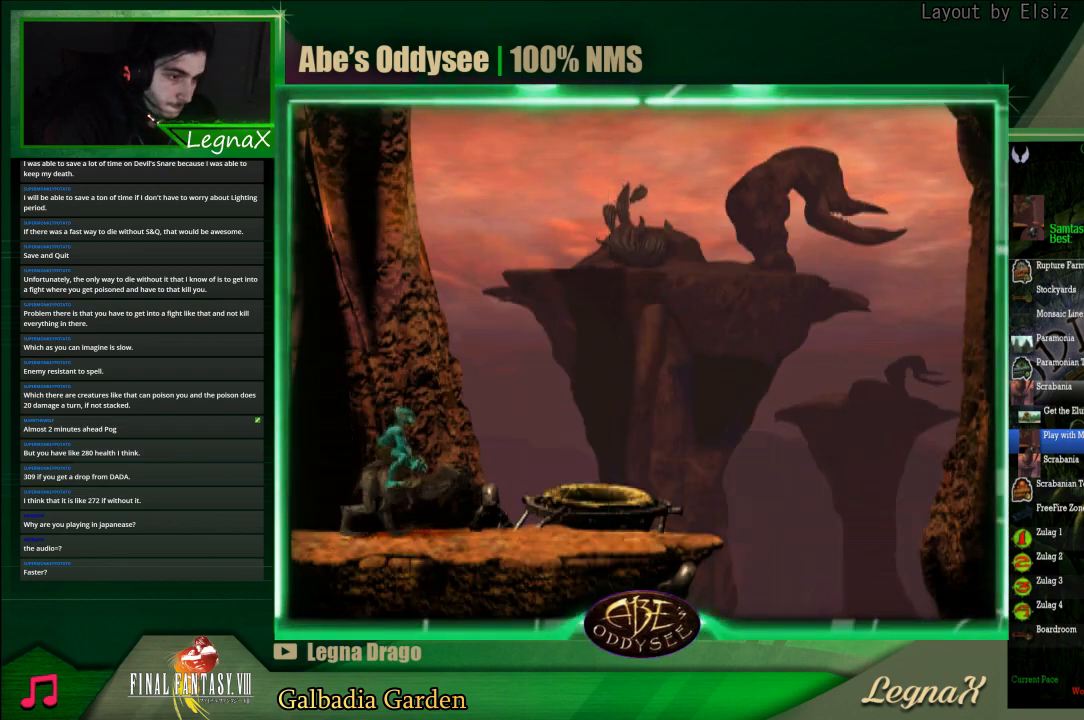
Gameplay with a controller (PlayStation layout); each line is a JSON object with the inputs held at the frame after it. "events" lists button and stick changes between this image and that frame as [ms after this image, input, new state], when the widget could be followed in between. Not read: L3 R3 right_stick.
{"buttons": [], "left_stick": "center", "events": [[233, "left_stick", "down"], [367, "left_stick", "center"]]}
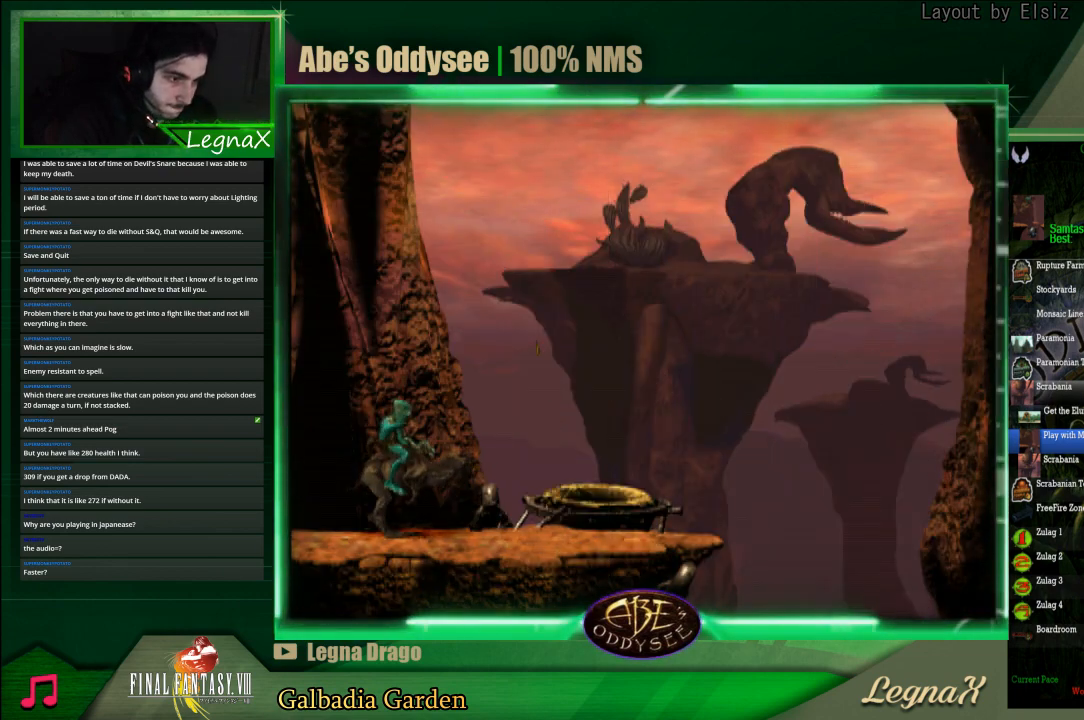
{"buttons": [], "left_stick": "center", "events": []}
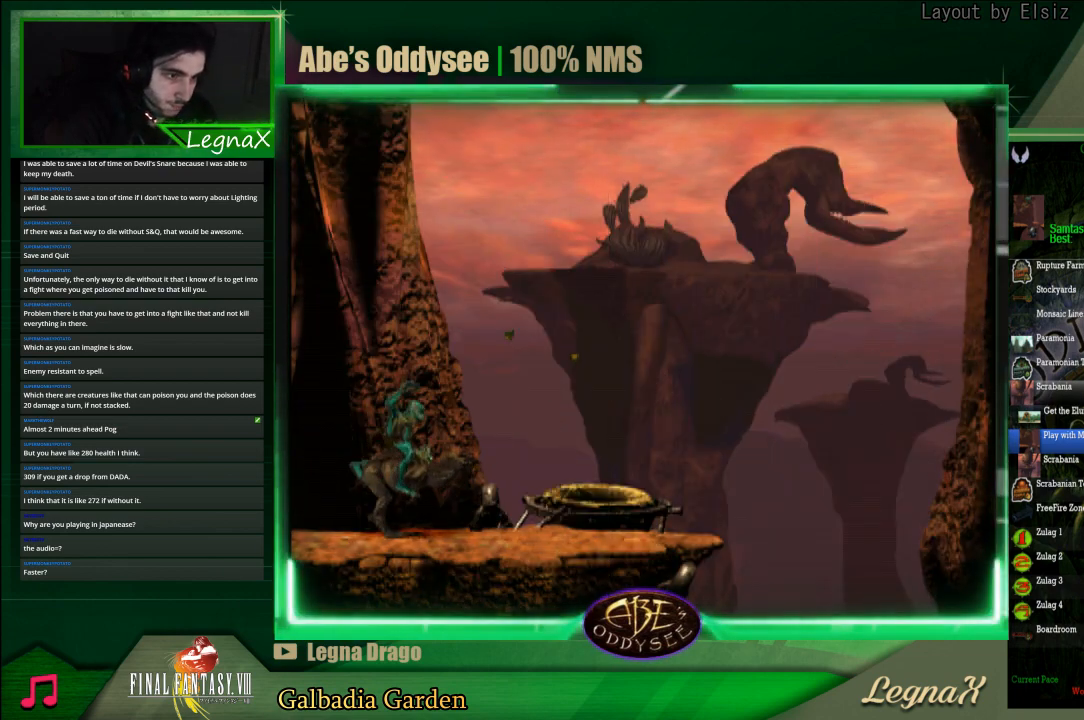
{"buttons": ["R1"], "left_stick": "right", "events": [[167, "R1", "down"], [167, "left_stick", "right"]]}
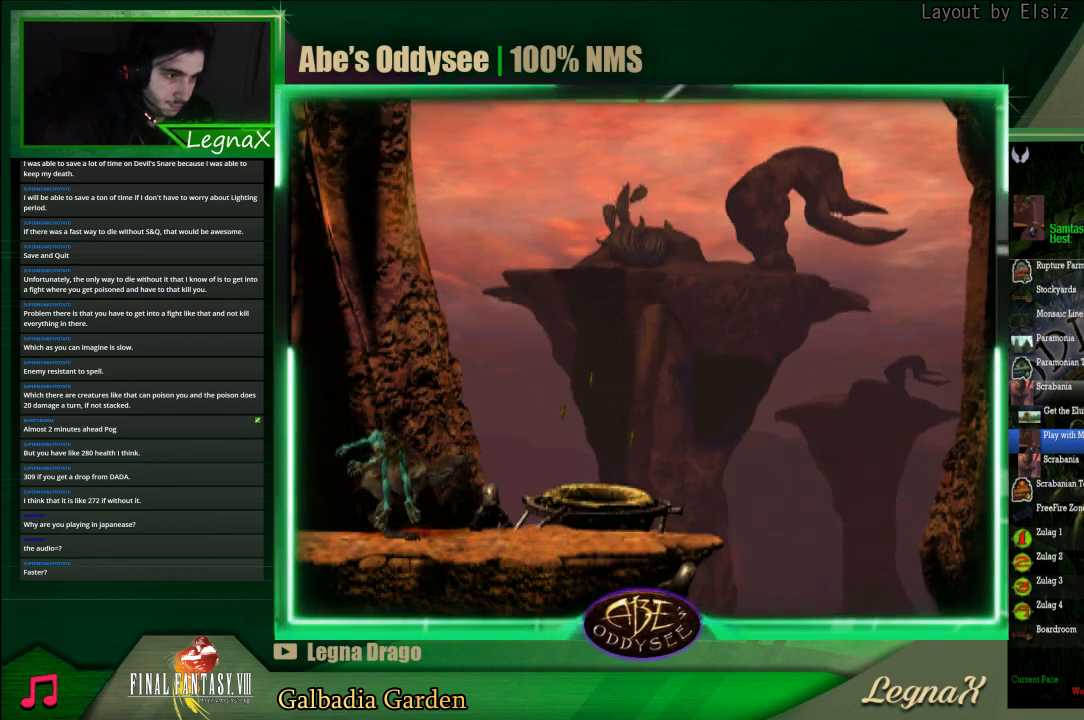
{"buttons": ["R1"], "left_stick": "right", "events": []}
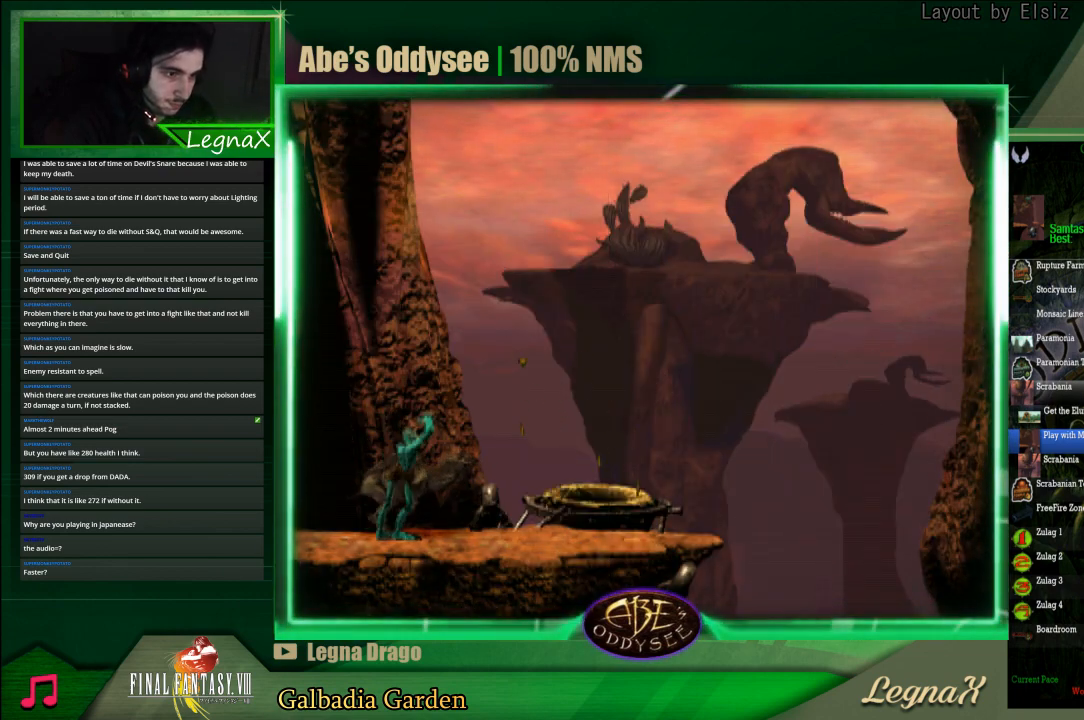
{"buttons": ["R1"], "left_stick": "right", "events": []}
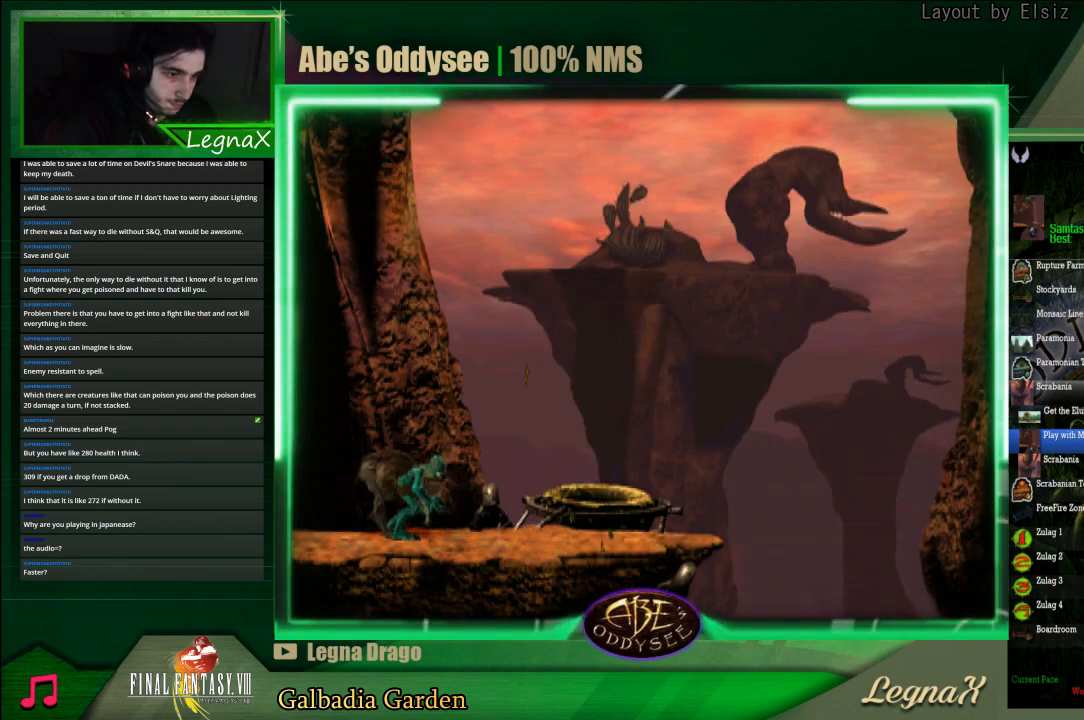
{"buttons": [], "left_stick": "center", "events": [[300, "R1", "up"], [300, "left_stick", "center"]]}
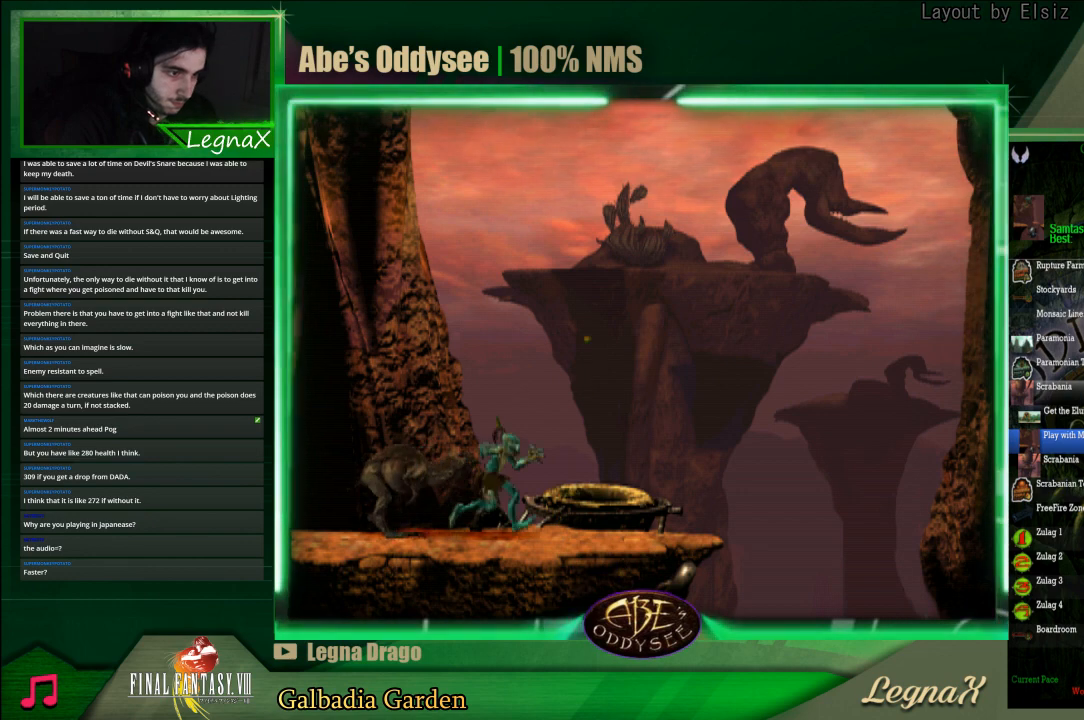
{"buttons": [], "left_stick": "up-left", "events": [[33, "left_stick", "up-left"]]}
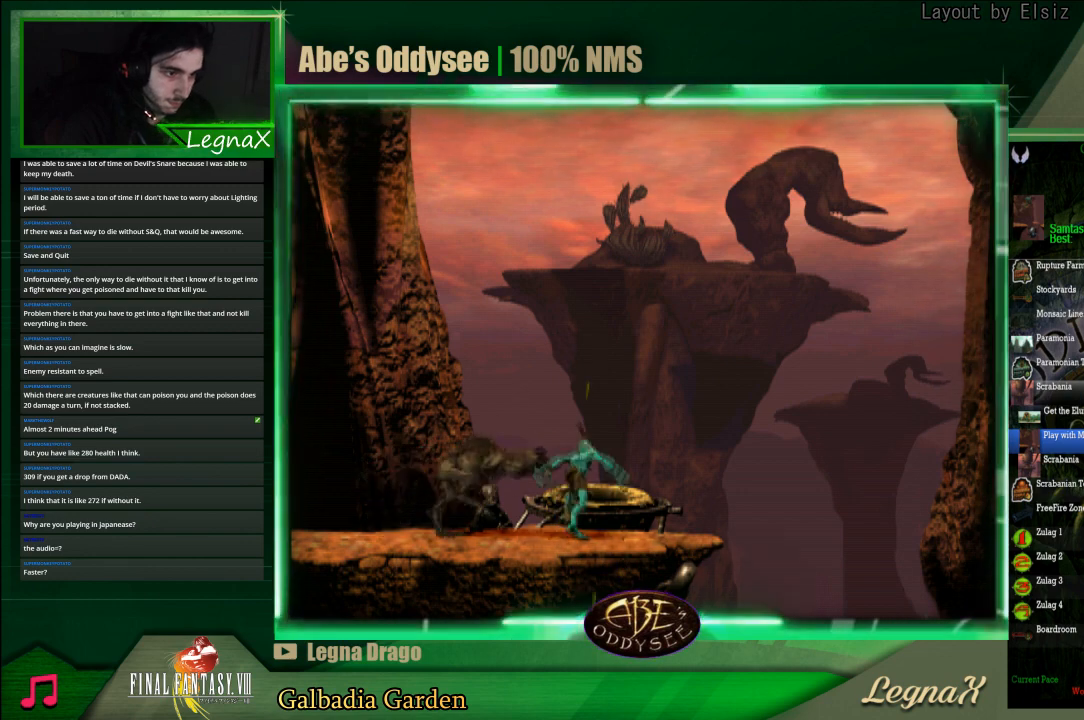
{"buttons": [], "left_stick": "center", "events": [[467, "left_stick", "center"]]}
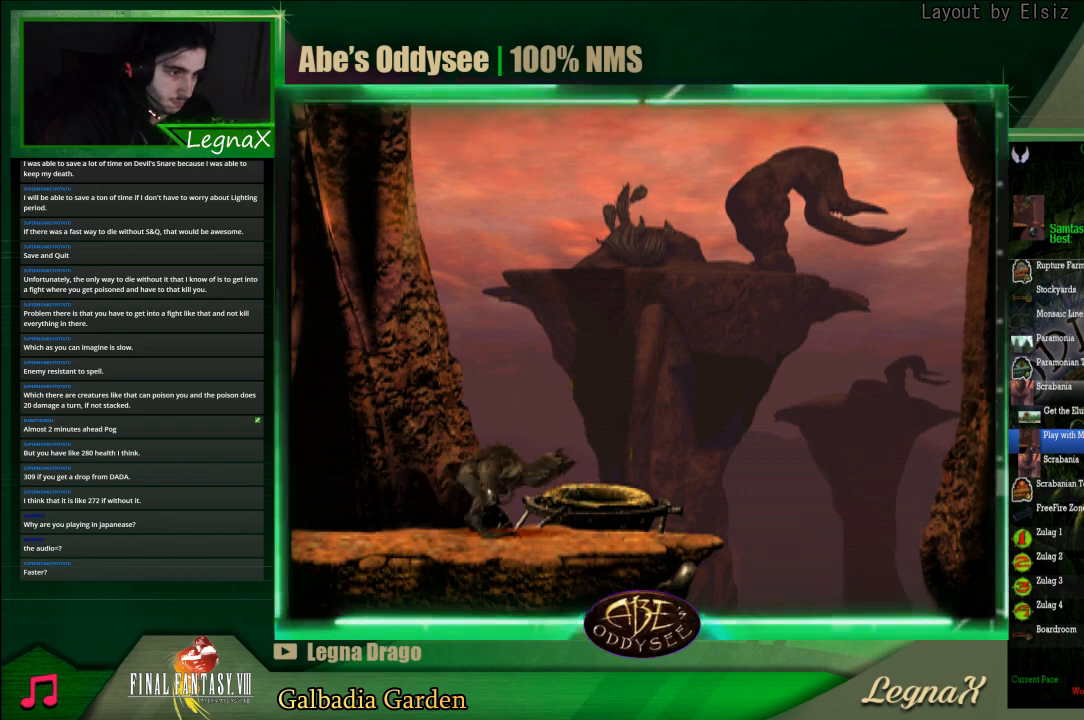
{"buttons": [], "left_stick": "center", "events": []}
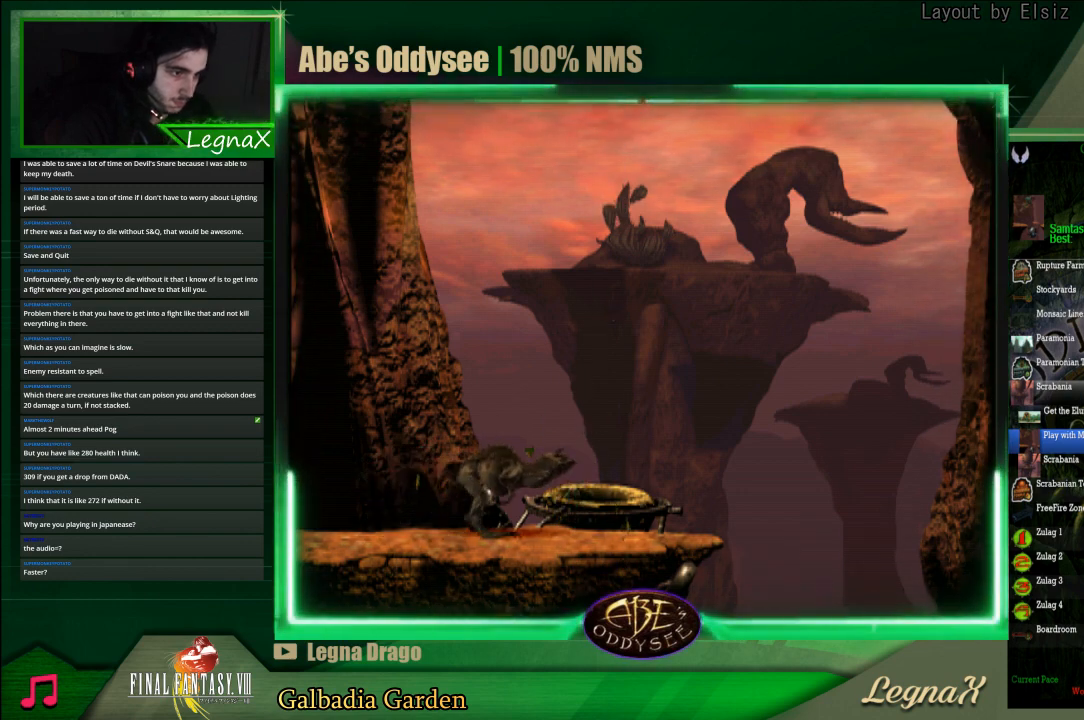
{"buttons": [], "left_stick": "left", "events": [[467, "left_stick", "left"]]}
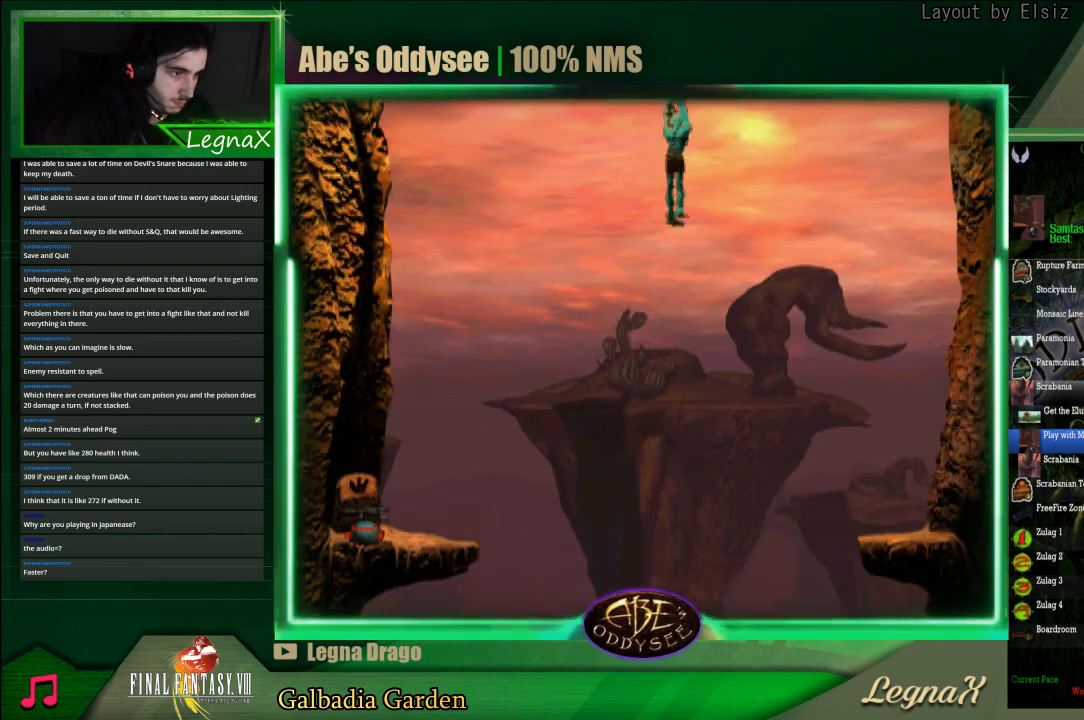
{"buttons": ["R1"], "left_stick": "left", "events": [[33, "R1", "down"]]}
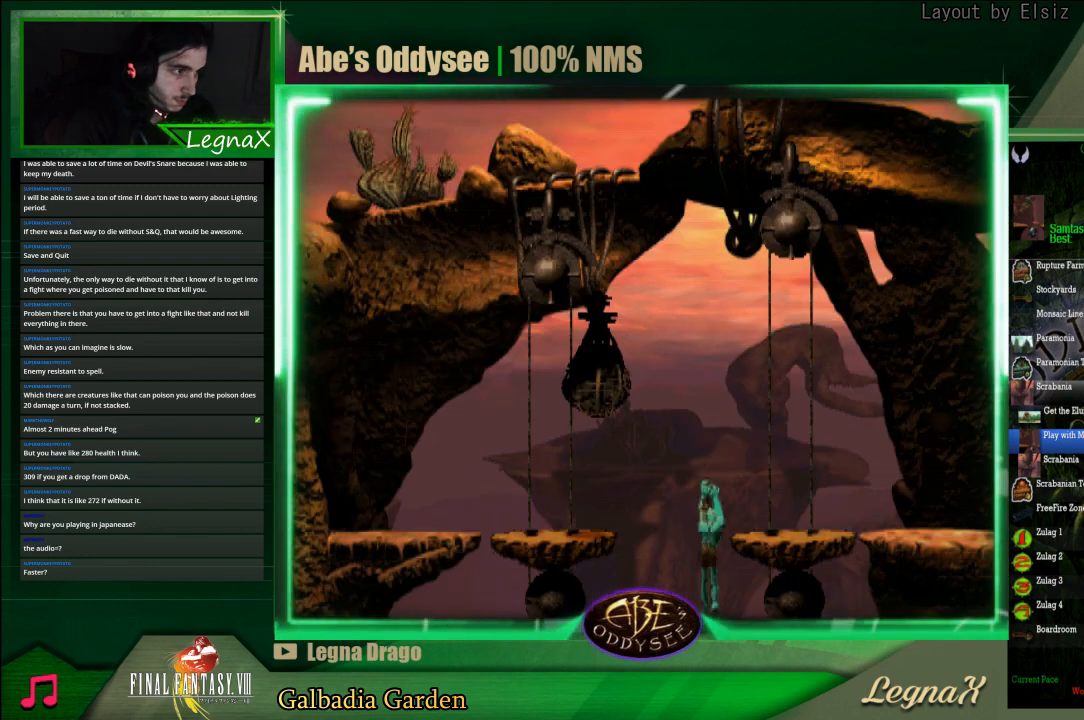
{"buttons": ["R1"], "left_stick": "left", "events": []}
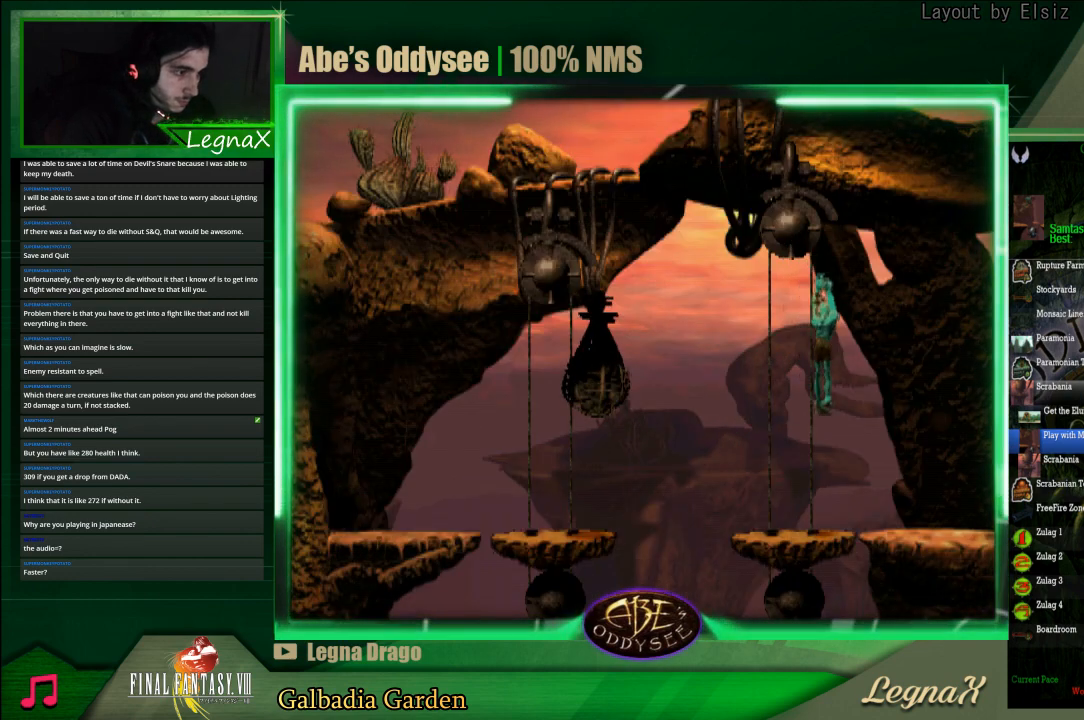
{"buttons": ["TRIANGLE", "R1"], "left_stick": "left", "events": [[333, "TRIANGLE", "down"]]}
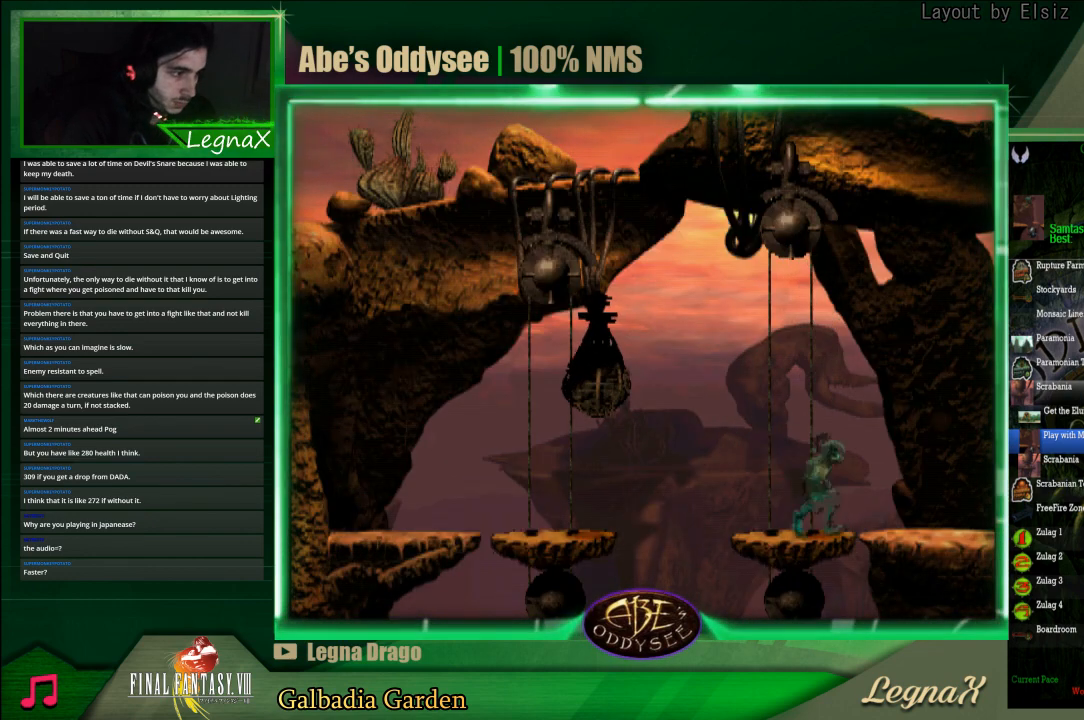
{"buttons": [], "left_stick": "center", "events": [[67, "R1", "up"], [67, "TRIANGLE", "up"], [100, "left_stick", "center"]]}
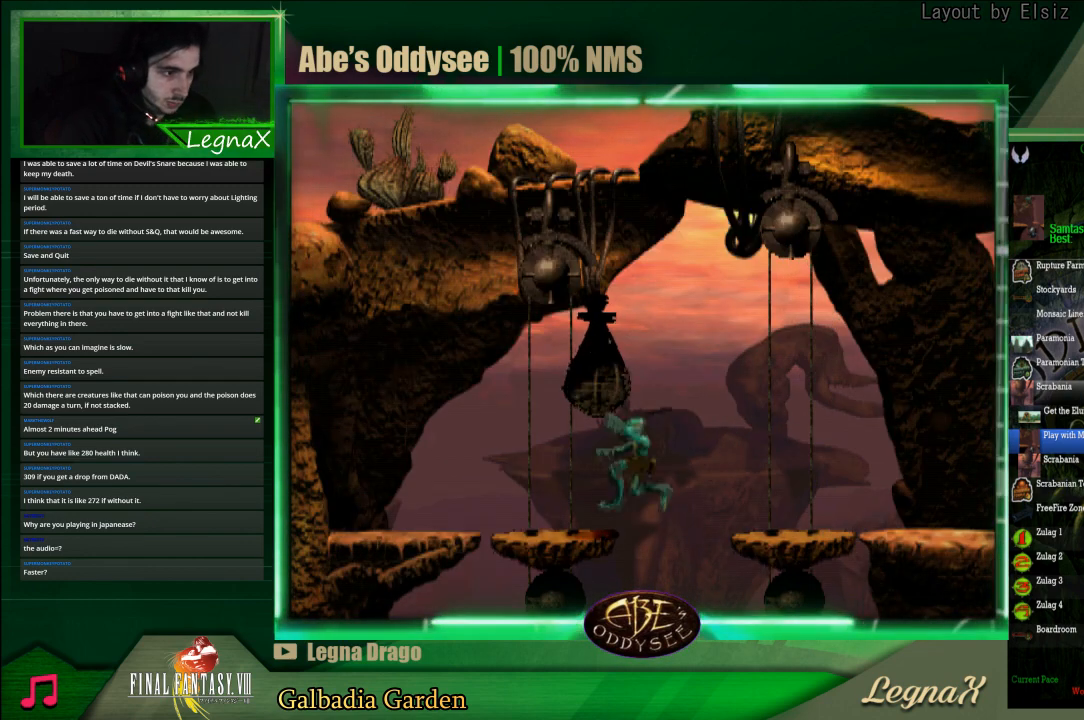
{"buttons": ["R1"], "left_stick": "right", "events": [[67, "R1", "down"], [67, "left_stick", "right"]]}
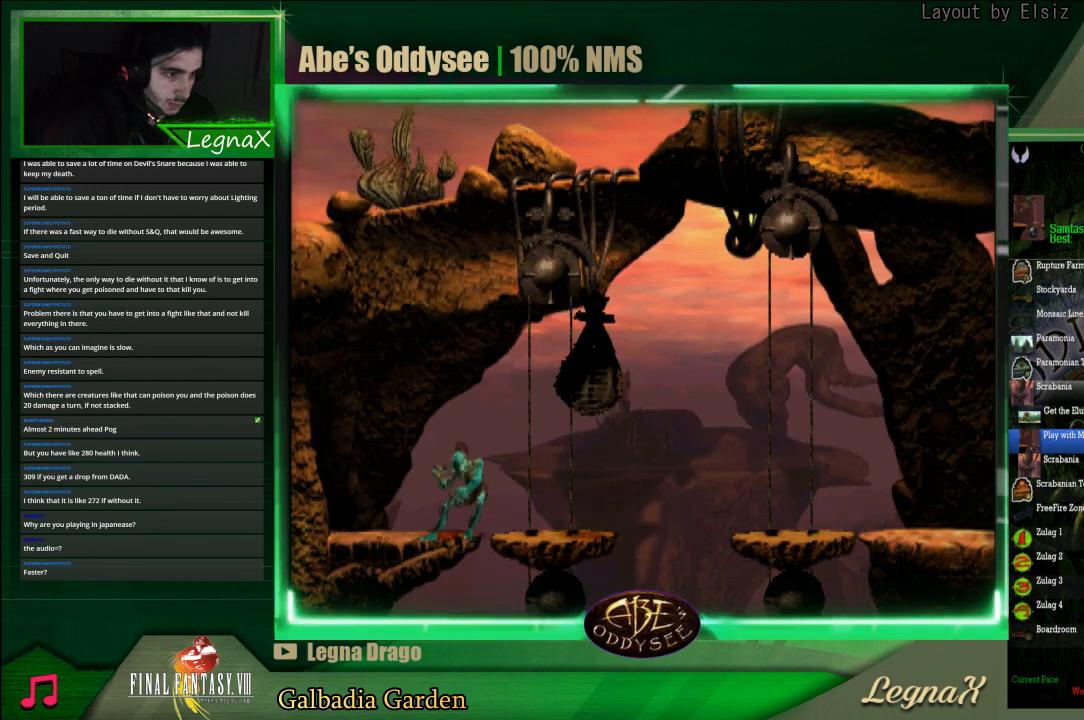
{"buttons": ["R1"], "left_stick": "right", "events": [[367, "TRIANGLE", "down"], [500, "TRIANGLE", "up"]]}
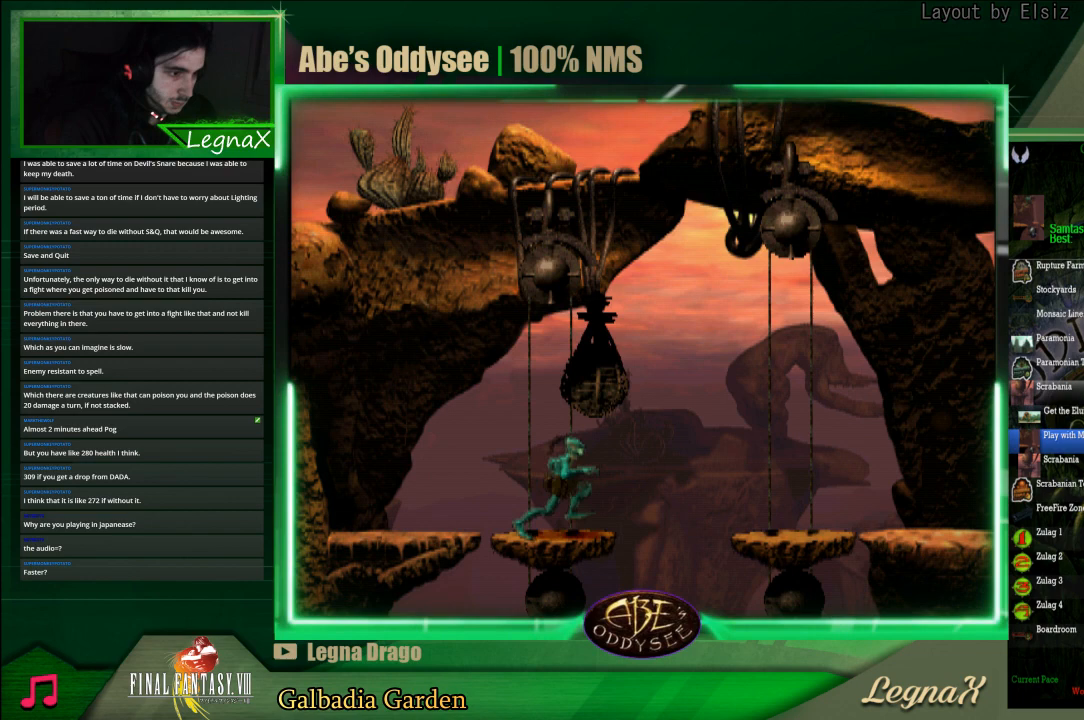
{"buttons": [], "left_stick": "right", "events": [[33, "R1", "up"]]}
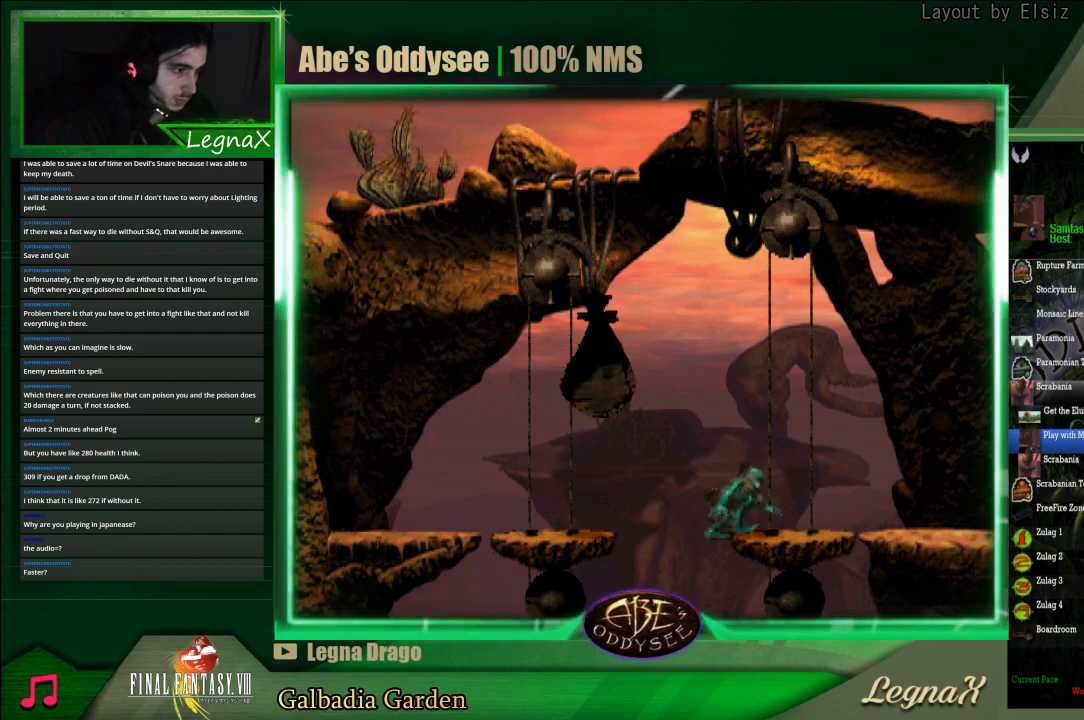
{"buttons": [], "left_stick": "down", "events": [[133, "left_stick", "down"]]}
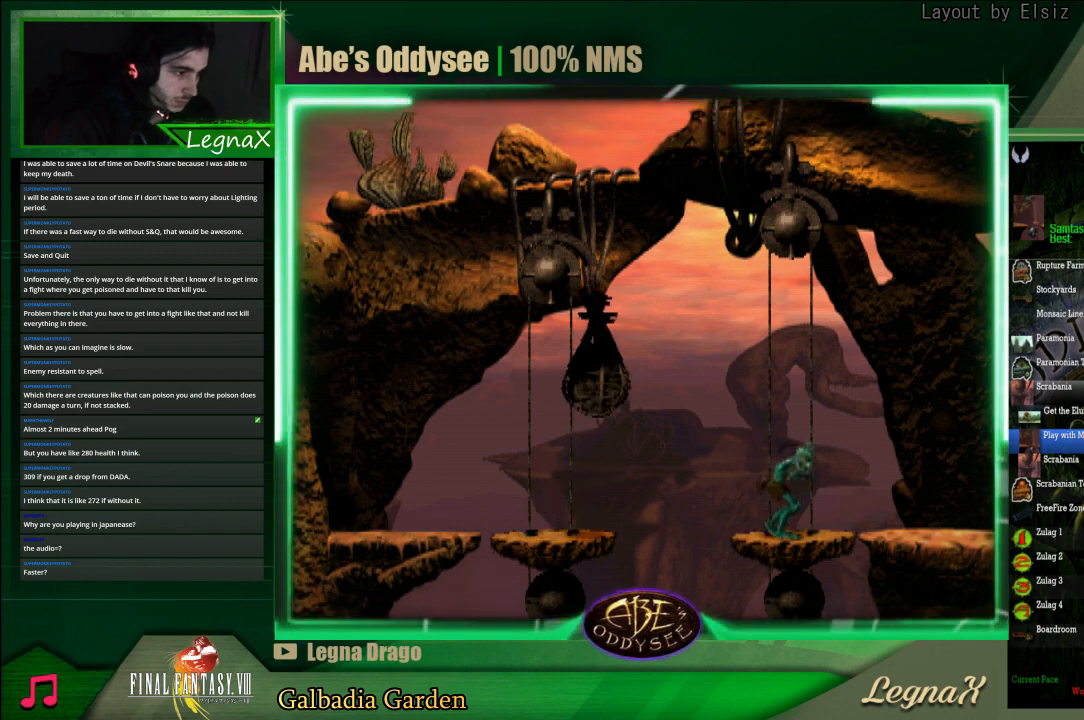
{"buttons": [], "left_stick": "down", "events": []}
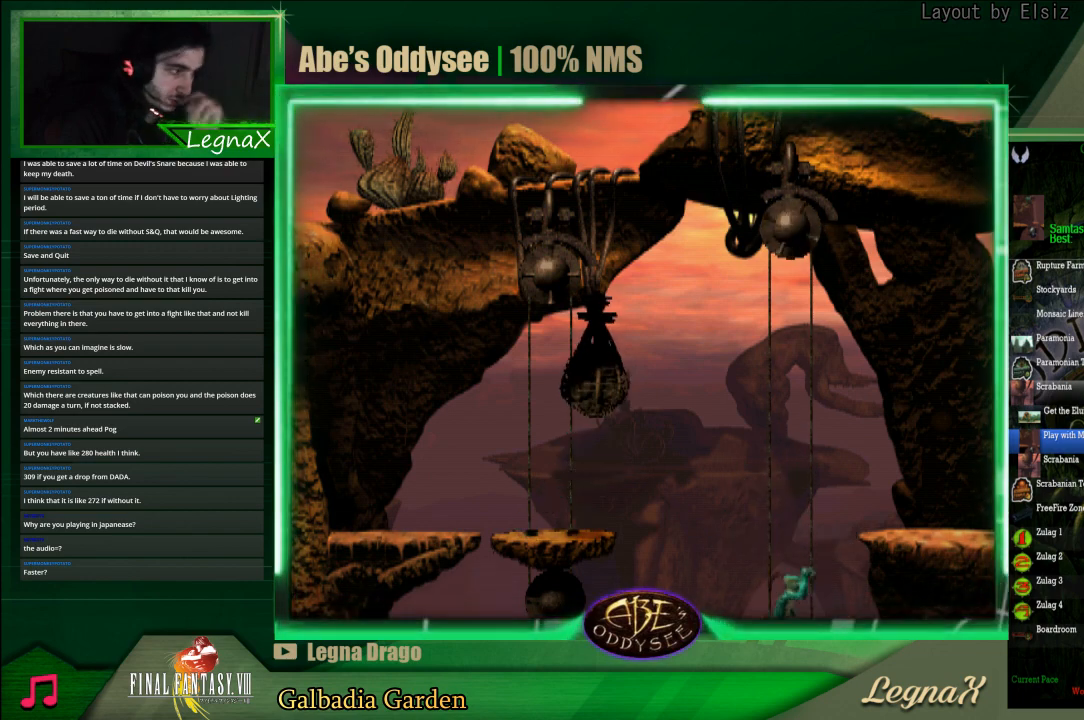
{"buttons": [], "left_stick": "down", "events": []}
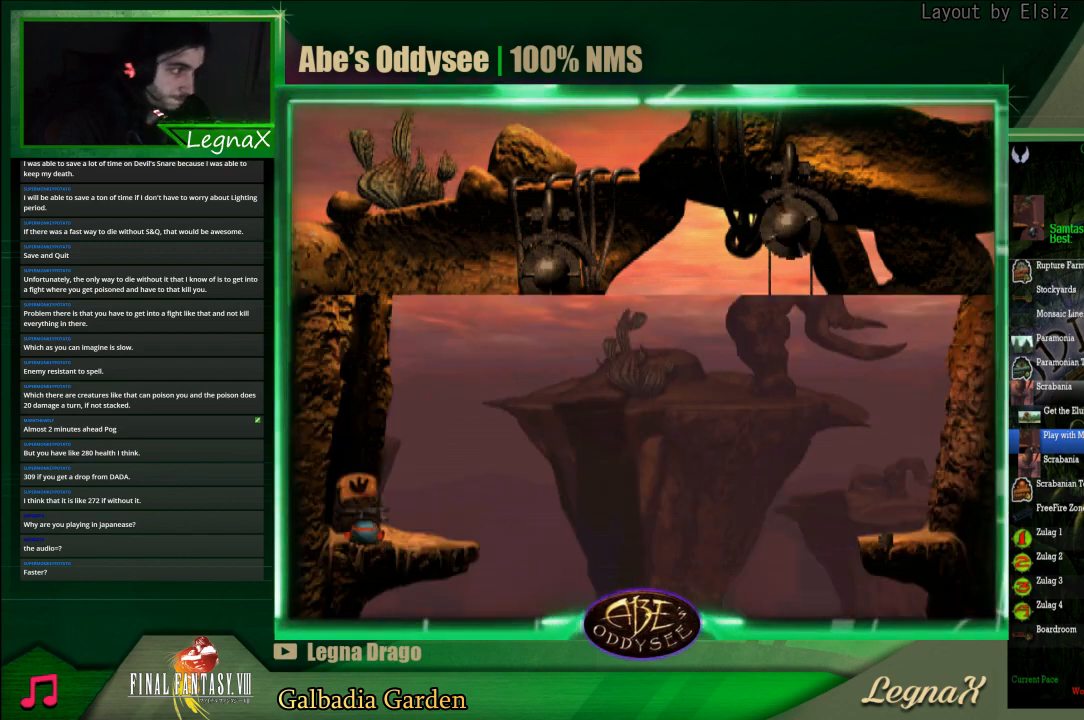
{"buttons": [], "left_stick": "down", "events": []}
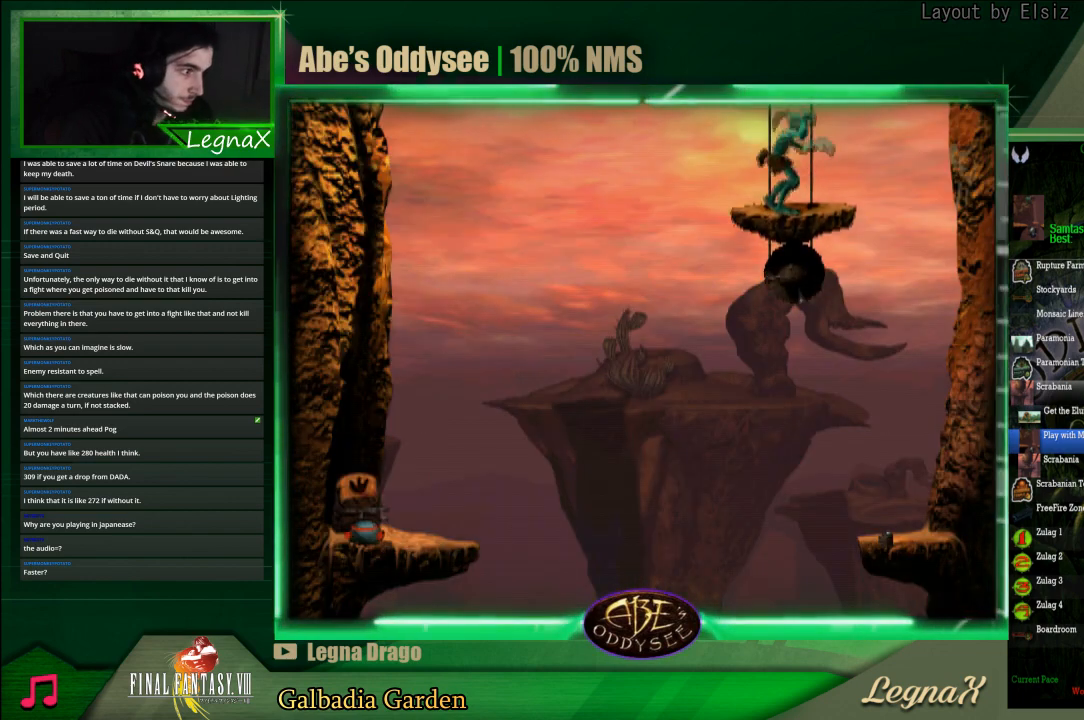
{"buttons": [], "left_stick": "down", "events": []}
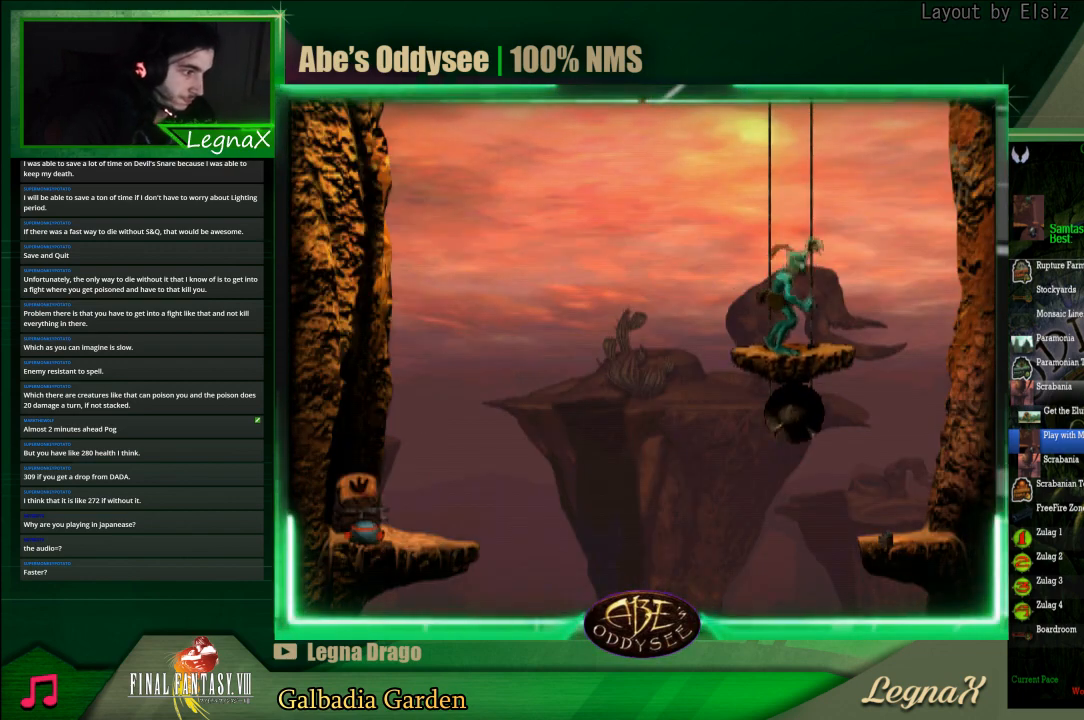
{"buttons": [], "left_stick": "down", "events": []}
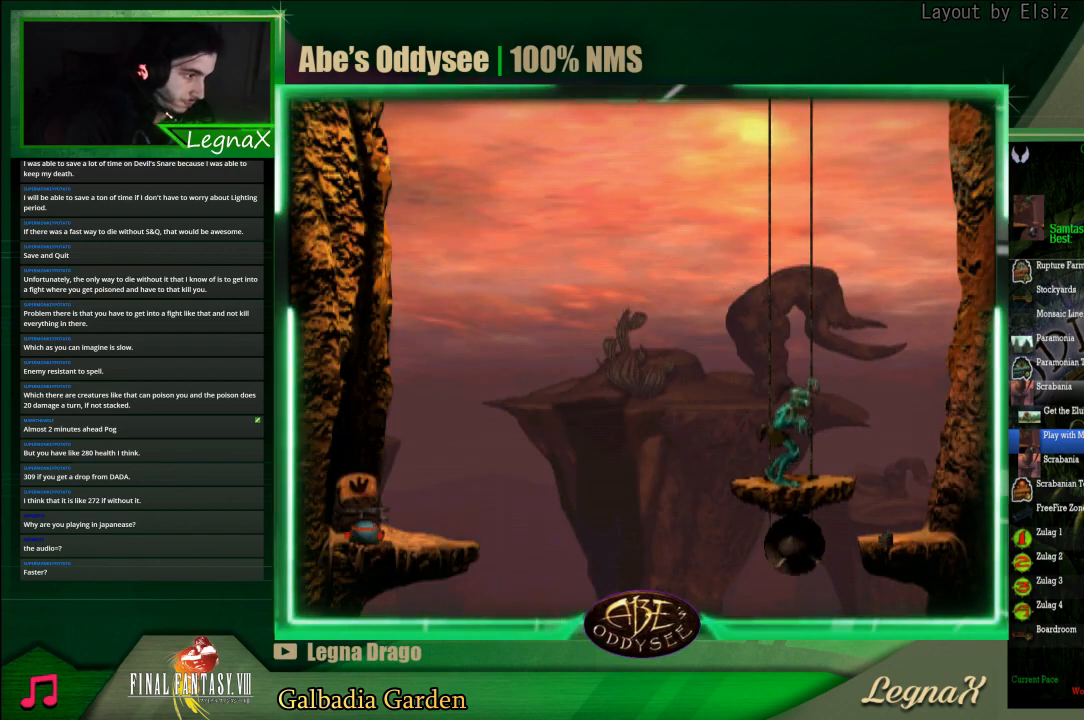
{"buttons": ["CROSS"], "left_stick": "center", "events": [[67, "left_stick", "center"], [133, "CROSS", "down"]]}
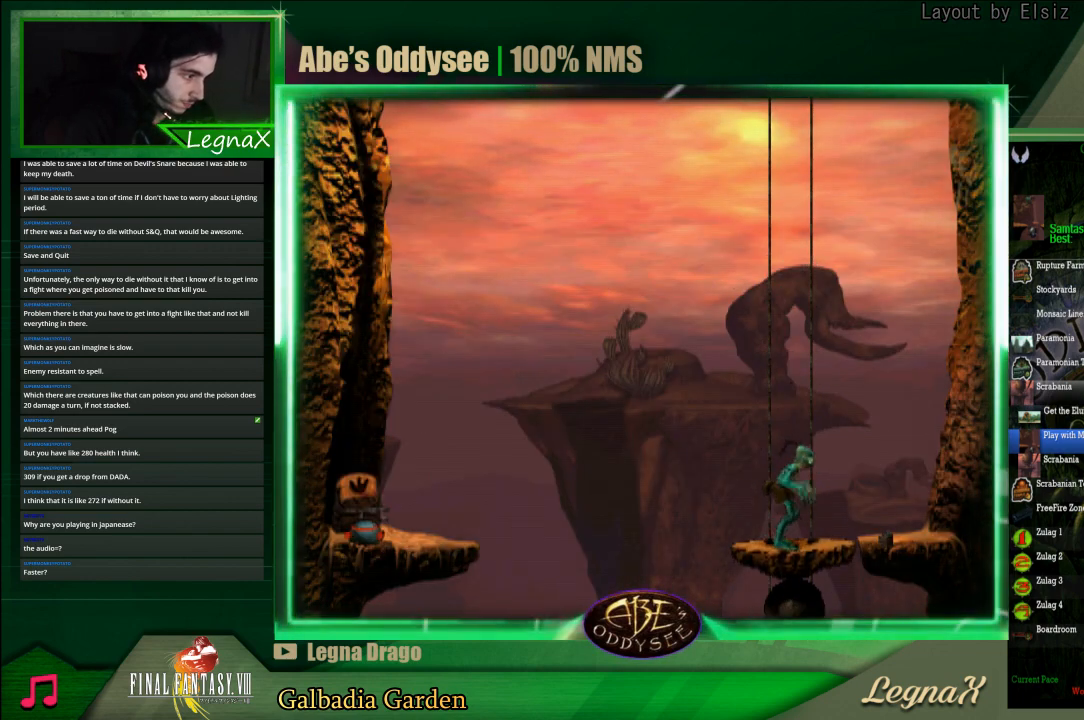
{"buttons": ["SQUARE"], "left_stick": "center", "events": [[167, "CROSS", "up"], [300, "left_stick", "right"], [467, "left_stick", "center"], [500, "SQUARE", "down"]]}
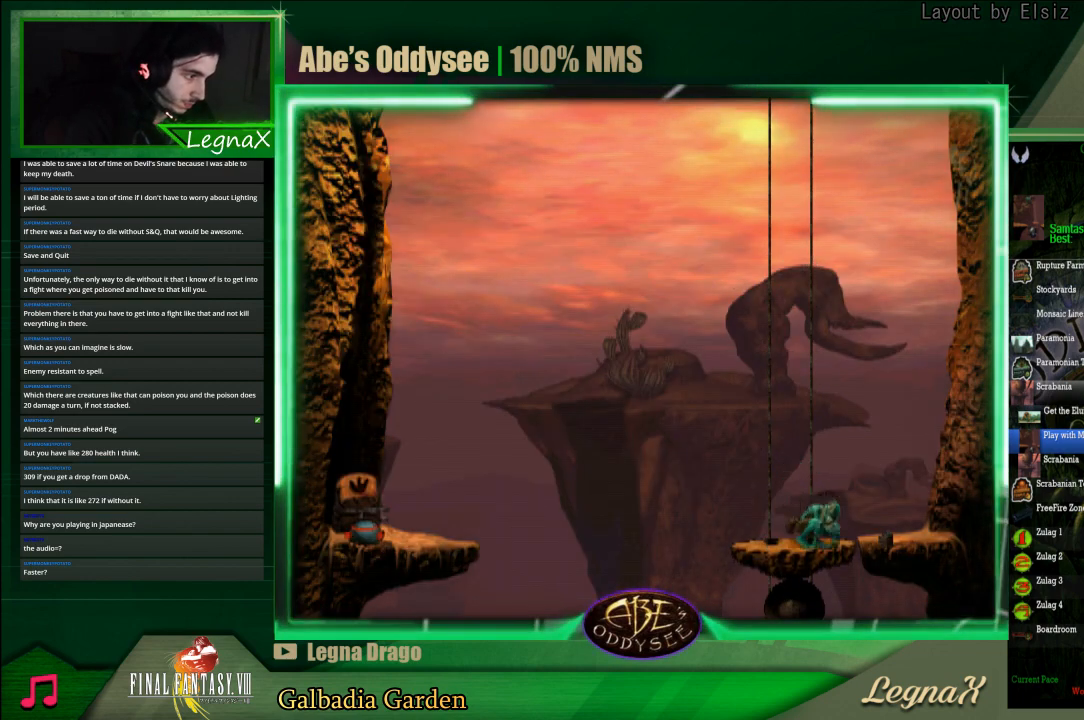
{"buttons": ["SQUARE"], "left_stick": "center", "events": [[200, "SQUARE", "up"], [233, "SQUARE", "down"], [300, "SQUARE", "up"], [333, "SQUARE", "down"], [433, "SQUARE", "up"], [500, "SQUARE", "down"]]}
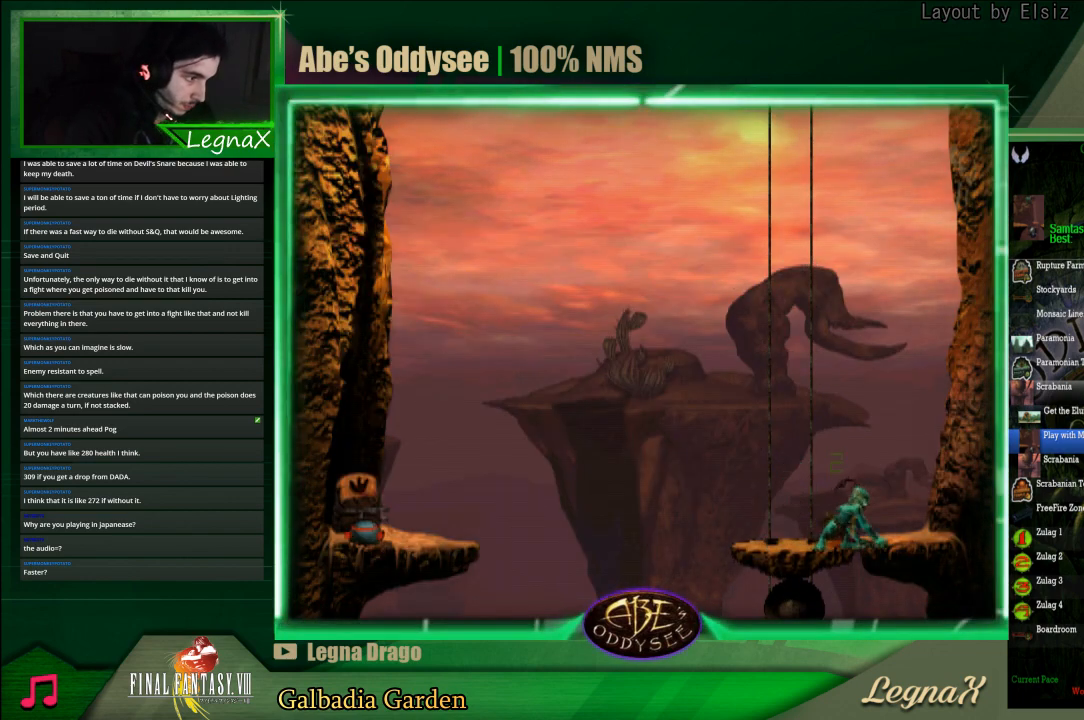
{"buttons": [], "left_stick": "left", "events": [[100, "SQUARE", "up"], [133, "left_stick", "left"]]}
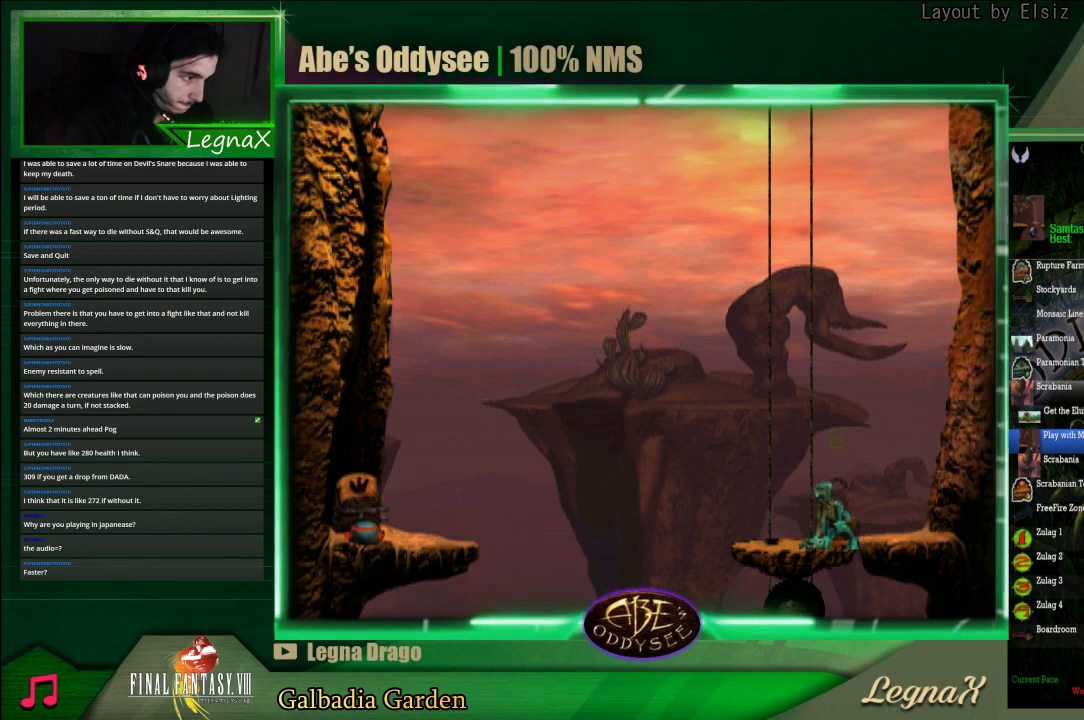
{"buttons": [], "left_stick": "down", "events": [[33, "left_stick", "center"], [200, "left_stick", "up"], [267, "left_stick", "center"], [400, "left_stick", "down"]]}
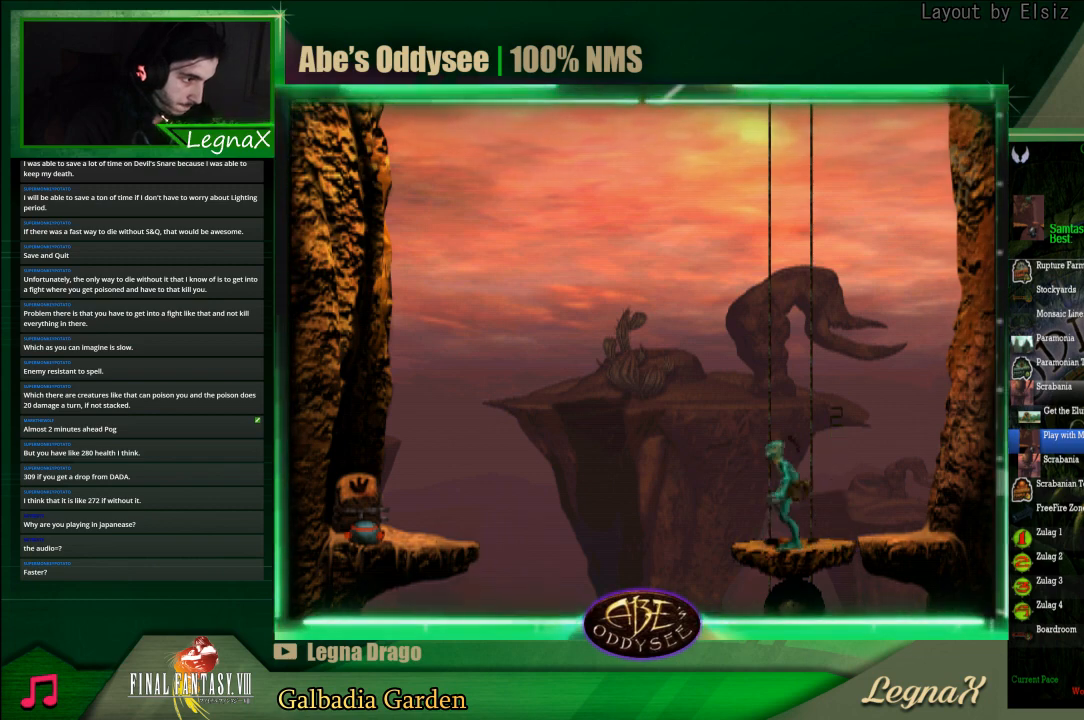
{"buttons": [], "left_stick": "down", "events": []}
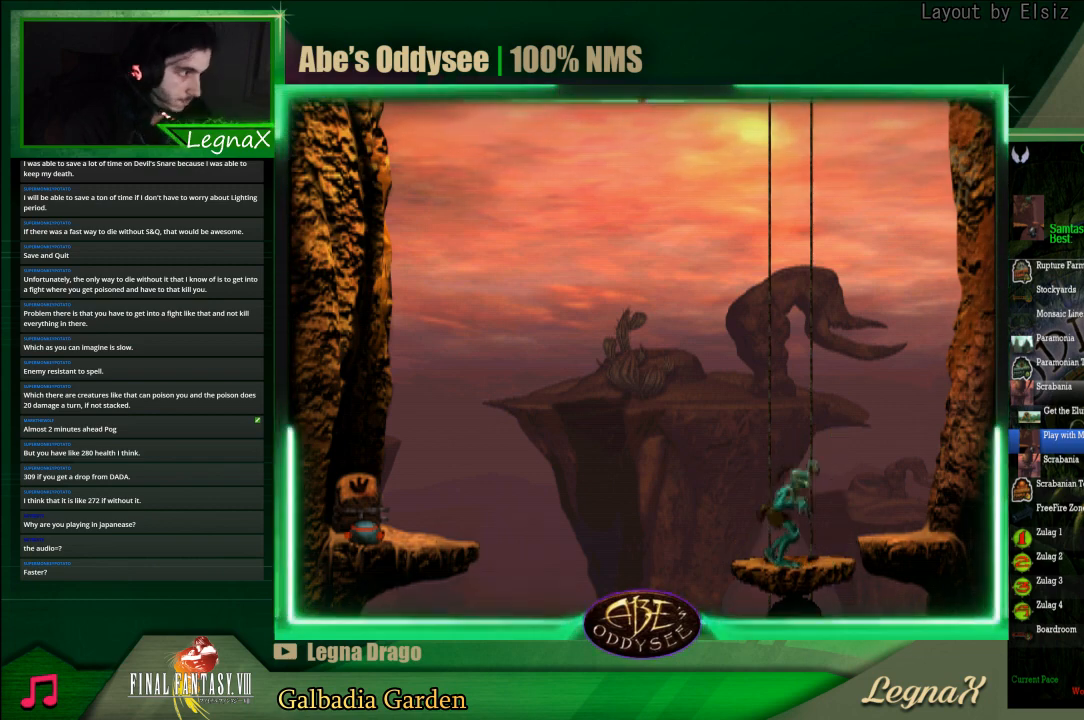
{"buttons": [], "left_stick": "down", "events": []}